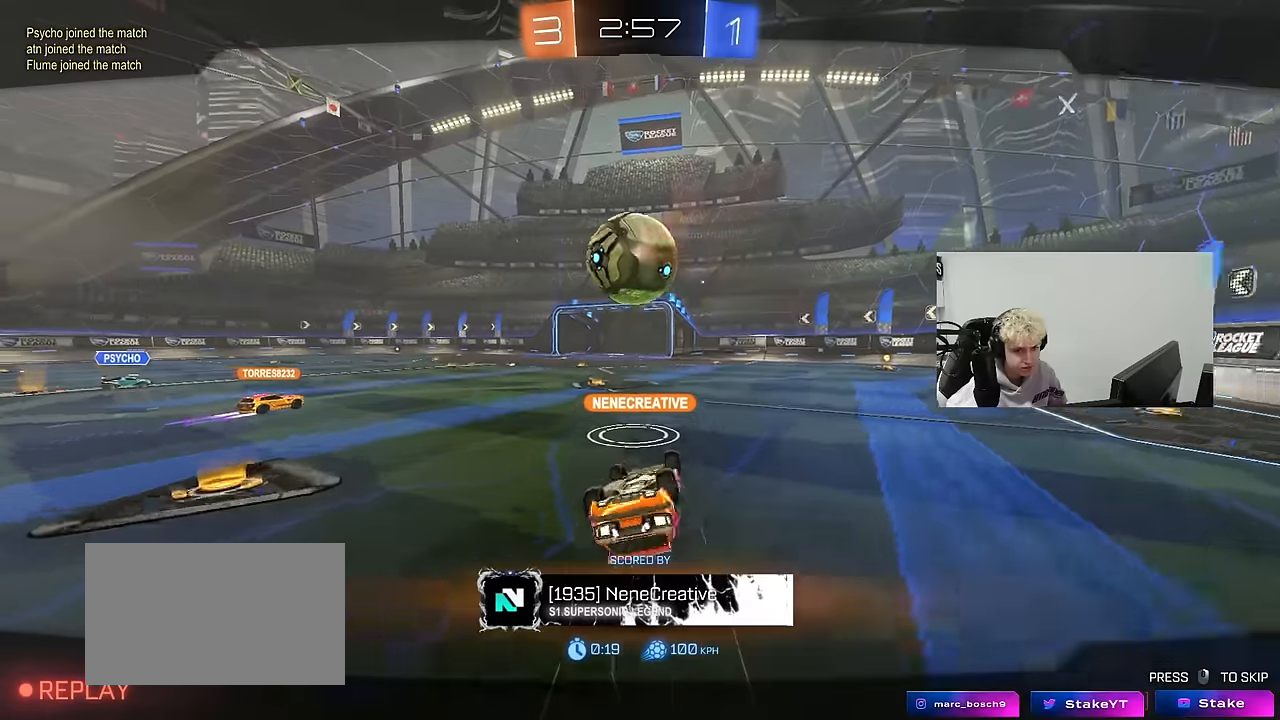
Gameplay with keyboard and mouse; each line is a JSON object with the keys and mouse buttons held at the frame after it. "events" lists presses ("down") and releases ("up") of "1", "2", "3", "4", "5", "a", "alt", "c", "caps_lock", "ctrl", "d", "e", "f", "g", "q", "r", "s", "shift", "space", "t", "tab", "v", "w", "x", "z", "mouse_left", "mouse_wheel" and "mouse_right" between this image and that frame as [ms after this image, input, new state], when the widget could be followed in between. "mouse_left", "mouse_wheel", "mouse_right" = the "left", "wheel", "right" buttons of the "mouse" list. No other keys are recorded. "wheel" means that the mouse wheel is clicked or scrolled. "mouse_move" is the direction in which the mouse moves at that frame (one of eight, or "still"), when it could be read.
{"keys": [], "mouse": ["right"], "mouse_move": "still", "events": [[83, "mouse_right", "down"], [317, "mouse_right", "up"], [367, "mouse_right", "down"]]}
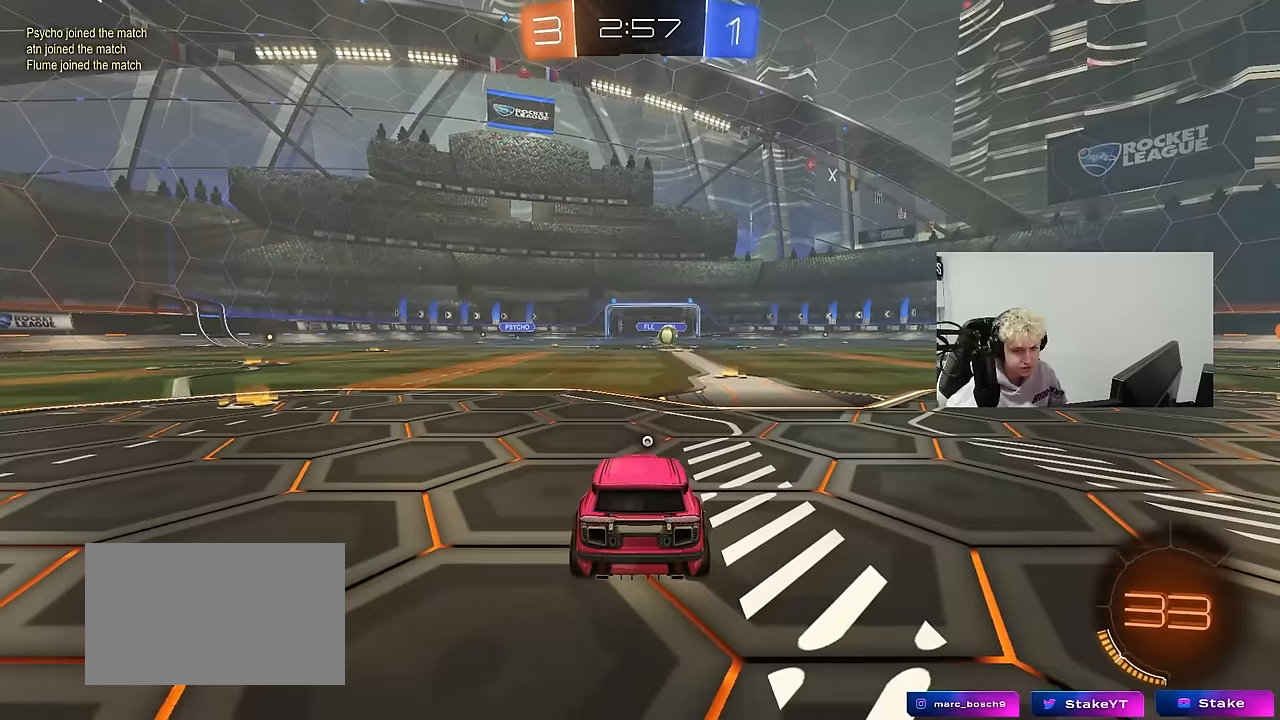
{"keys": [], "mouse": [], "mouse_move": "still", "events": [[100, "mouse_right", "up"], [283, "mouse_right", "down"], [467, "mouse_right", "up"]]}
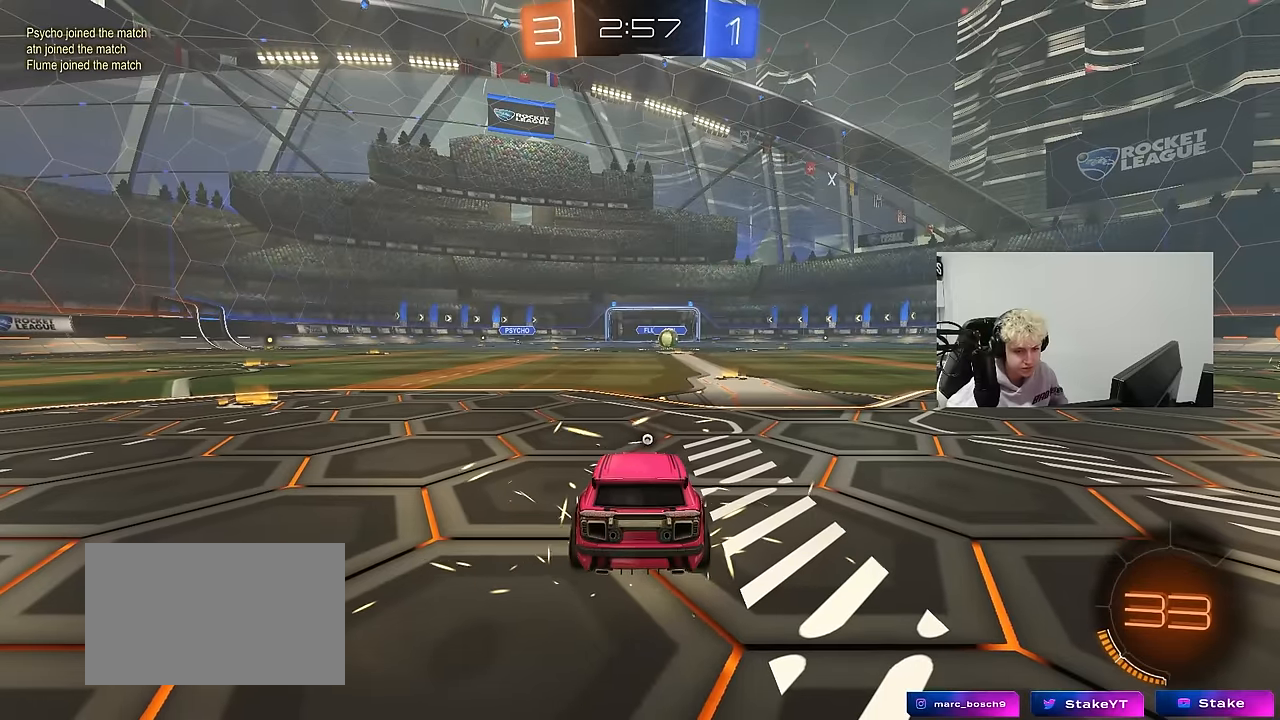
{"keys": [], "mouse": ["right"], "mouse_move": "still", "events": [[17, "mouse_right", "down"], [250, "mouse_right", "up"], [350, "mouse_right", "down"]]}
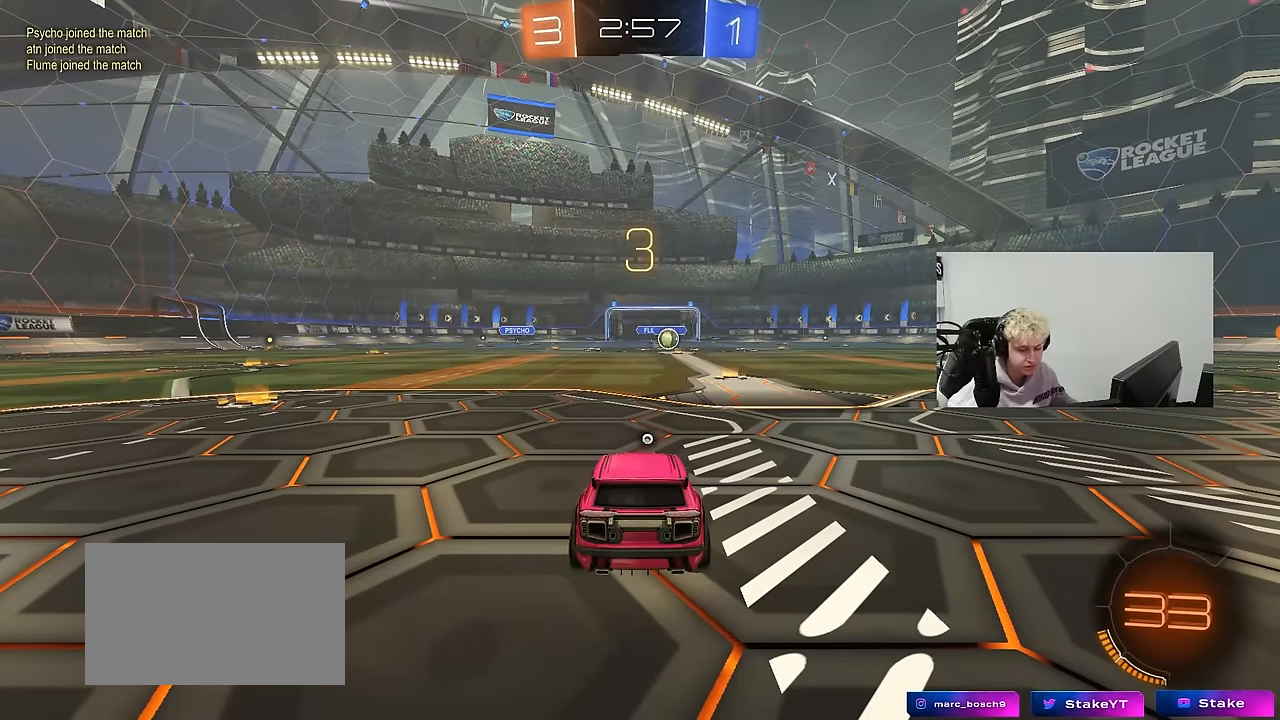
{"keys": [], "mouse": [], "mouse_move": "up", "events": [[33, "mouse_right", "up"], [267, "mouse_right", "down"], [450, "mouse_right", "up"]]}
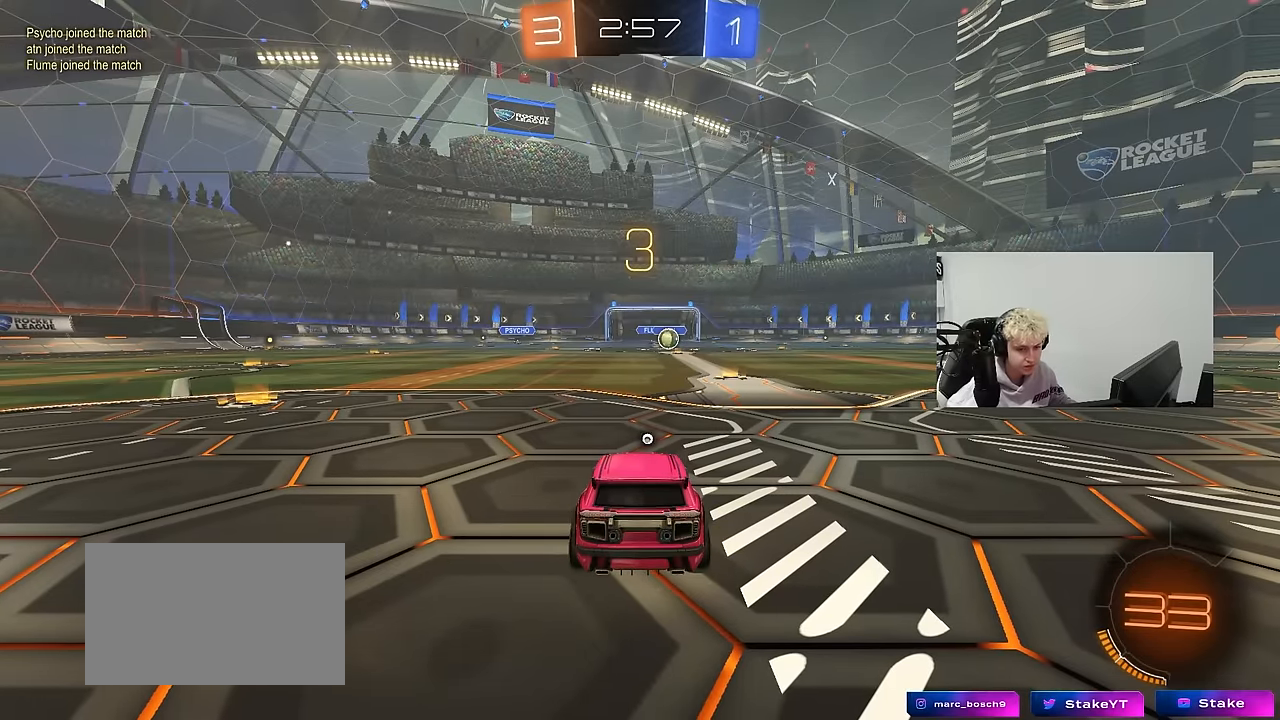
{"keys": [], "mouse": [], "mouse_move": "still", "events": [[150, "mouse_wheel", "down"], [217, "mouse_wheel", "up"]]}
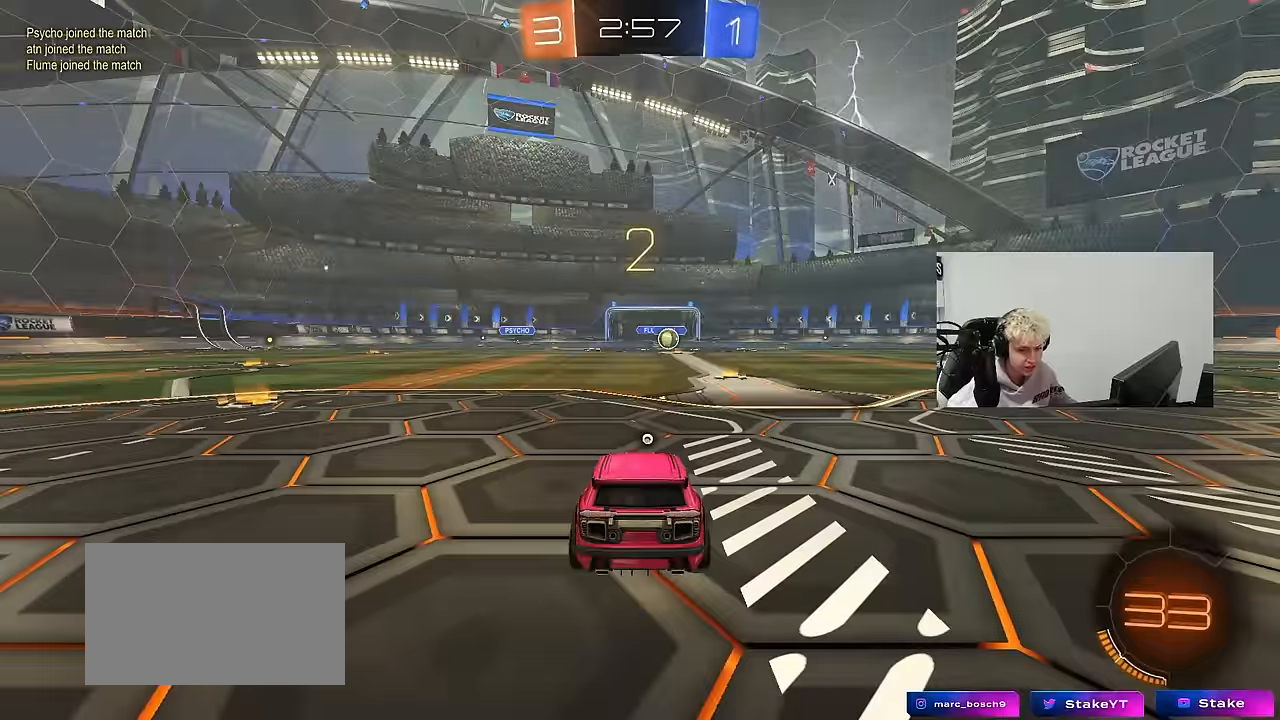
{"keys": [], "mouse": [], "mouse_move": "up", "events": [[67, "mouse_wheel", "down"], [200, "mouse_wheel", "up"]]}
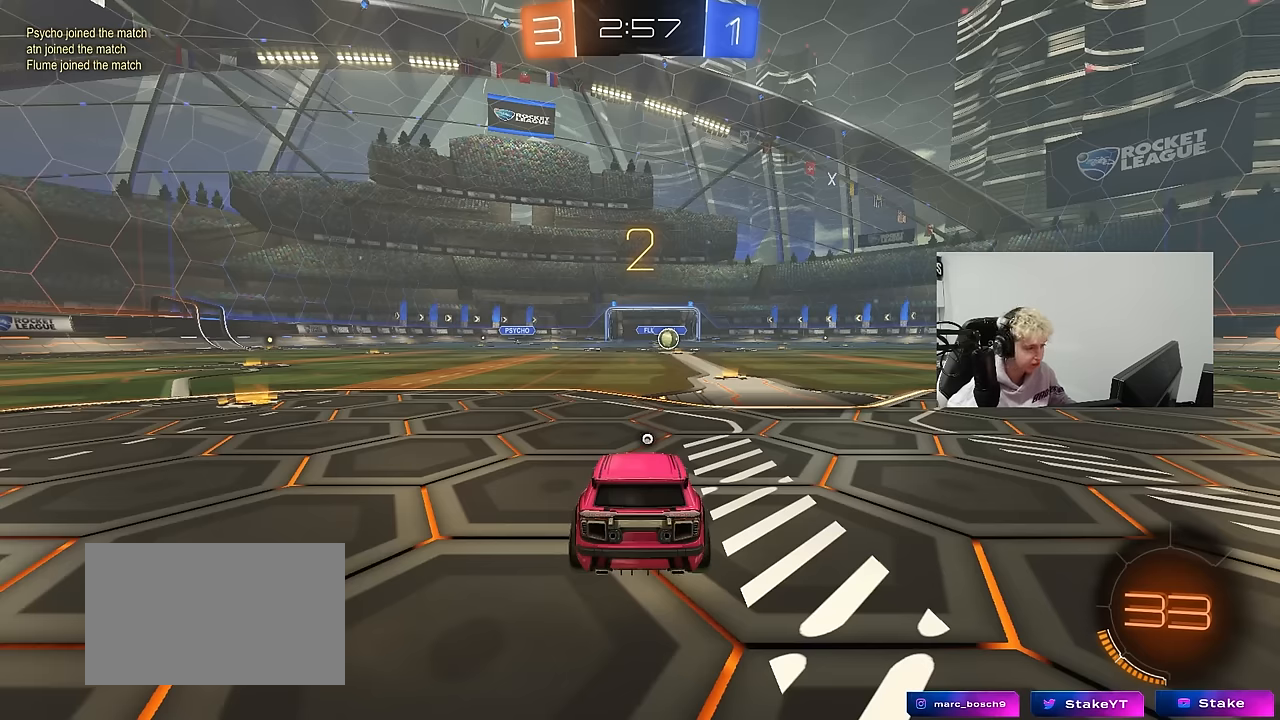
{"keys": ["tab", "w"], "mouse": ["left"], "mouse_move": "up-left", "events": [[167, "mouse_left", "down"], [217, "tab", "down"], [317, "space", "down"], [467, "space", "up"], [500, "w", "down"]]}
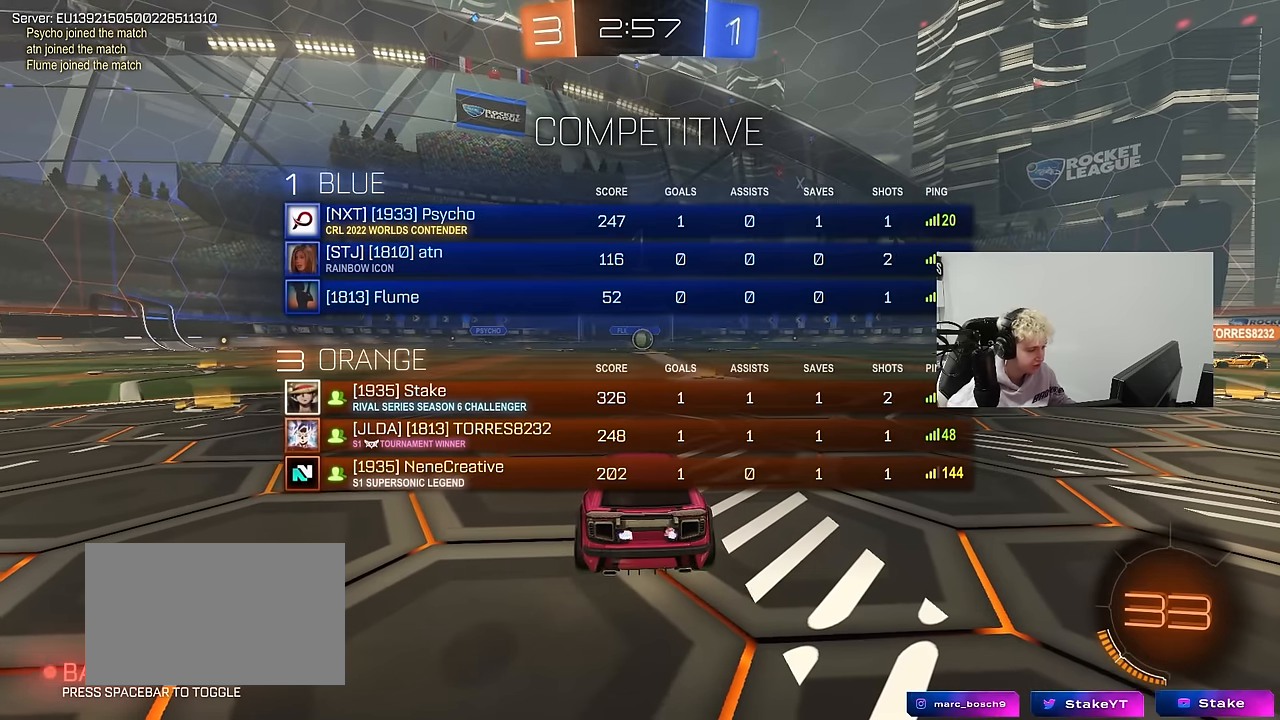
{"keys": ["w"], "mouse": ["left"], "mouse_move": "left", "events": [[183, "tab", "up"]]}
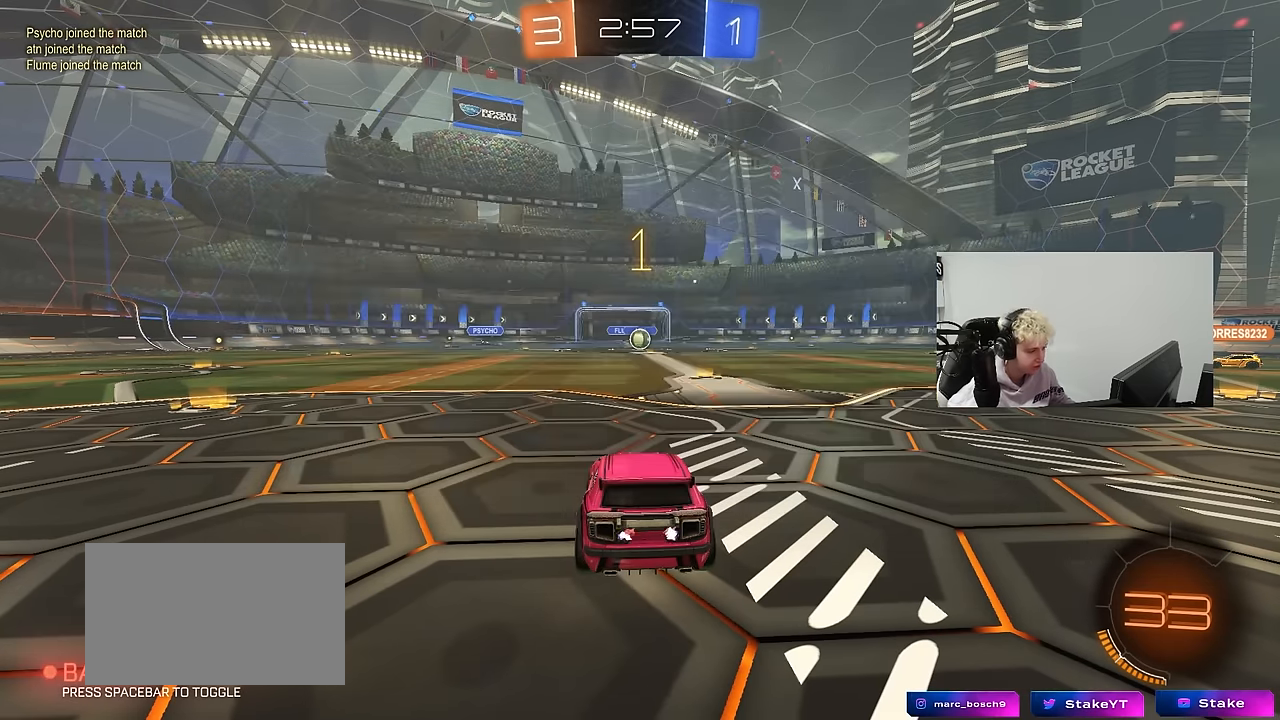
{"keys": ["w"], "mouse": ["left"], "mouse_move": "still", "events": [[167, "d", "down"], [350, "d", "up"]]}
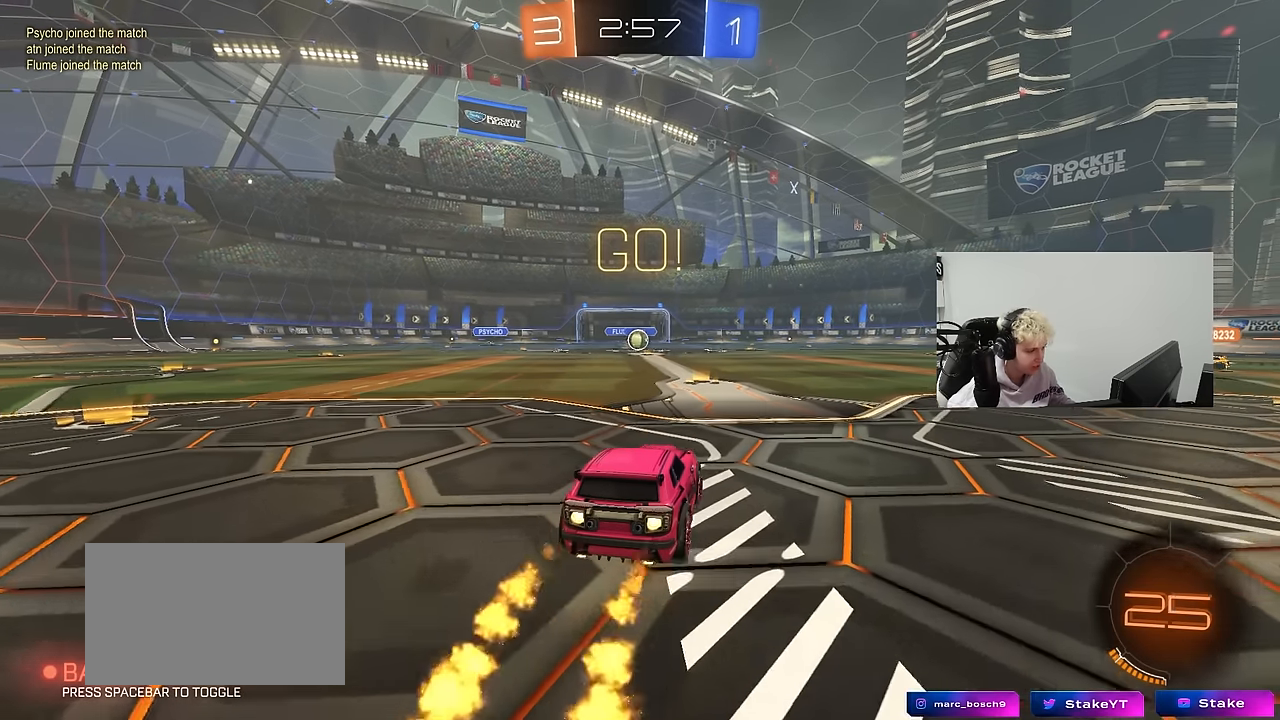
{"keys": ["a", "s", "shift"], "mouse": ["left"], "mouse_move": "down", "events": [[217, "mouse_right", "down"], [317, "a", "down"], [317, "mouse_right", "up"], [317, "shift", "down"], [333, "mouse_right", "down"], [417, "s", "down"], [417, "w", "up"], [467, "mouse_right", "up"]]}
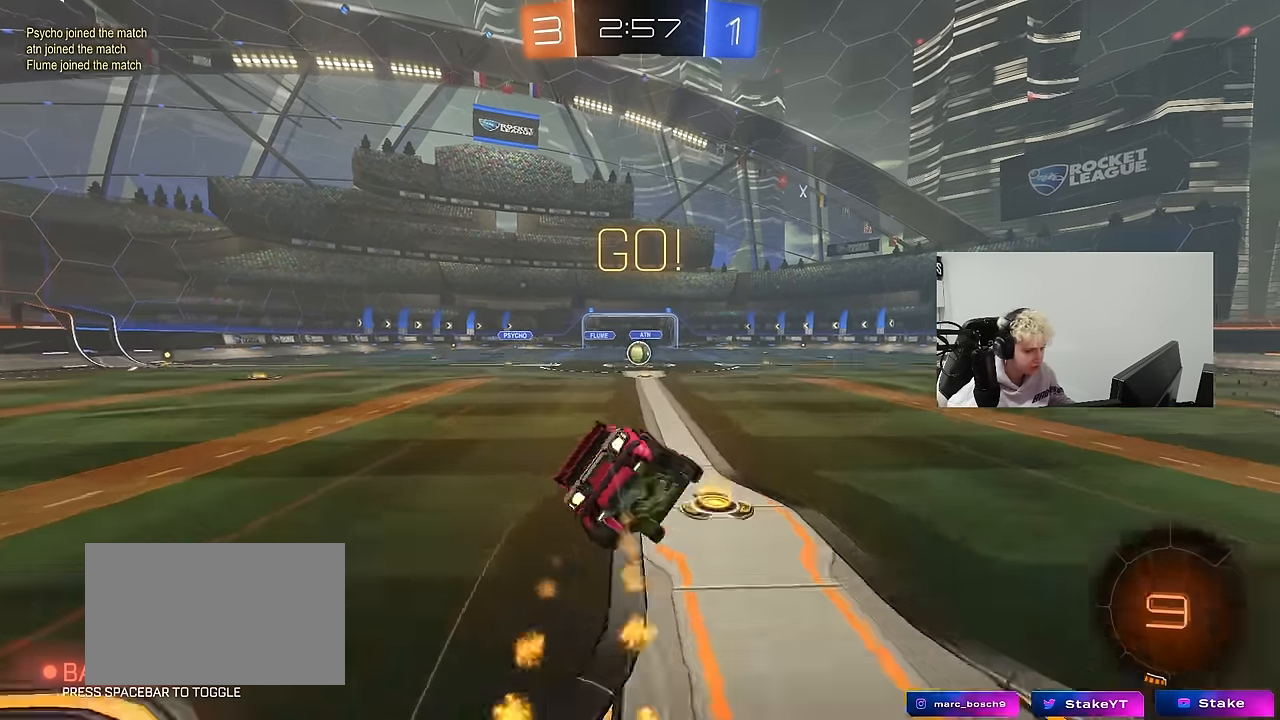
{"keys": ["a", "s", "shift"], "mouse": ["left"], "mouse_move": "still", "events": [[333, "s", "up"], [417, "s", "down"]]}
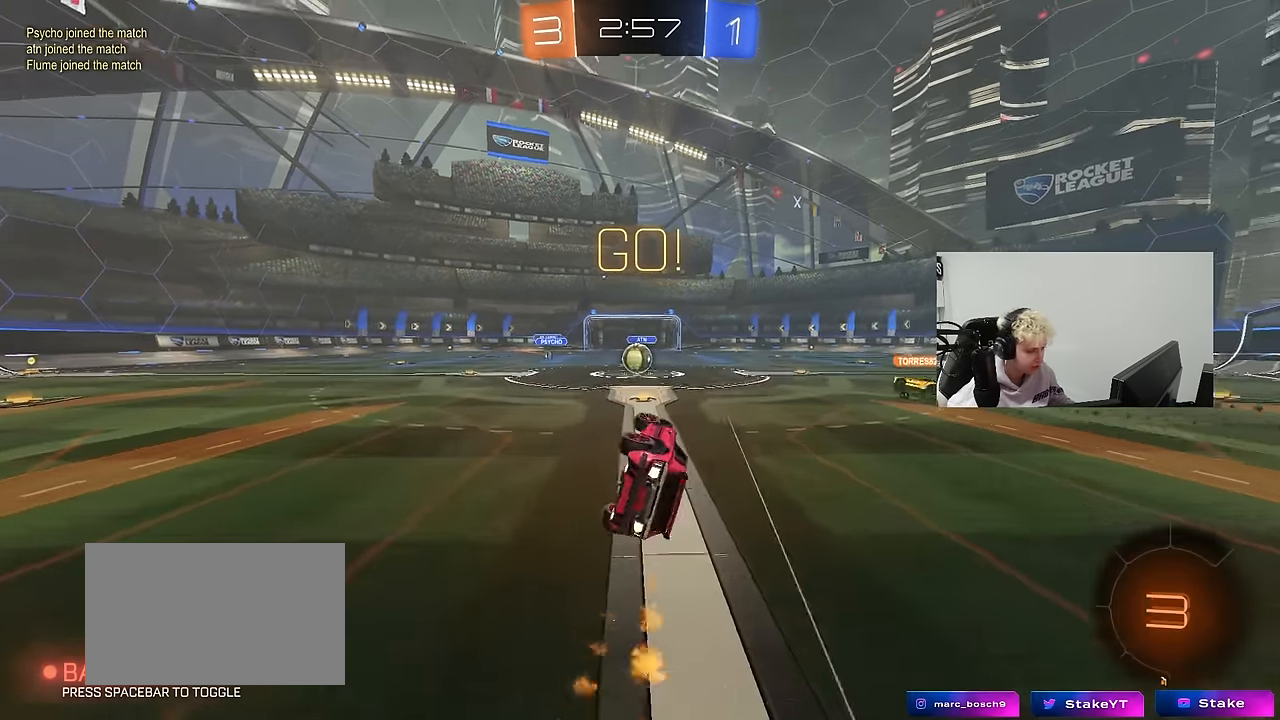
{"keys": ["w"], "mouse": [], "mouse_move": "still", "events": [[167, "shift", "up"], [217, "mouse_left", "up"], [217, "s", "up"], [250, "a", "up"], [433, "w", "down"]]}
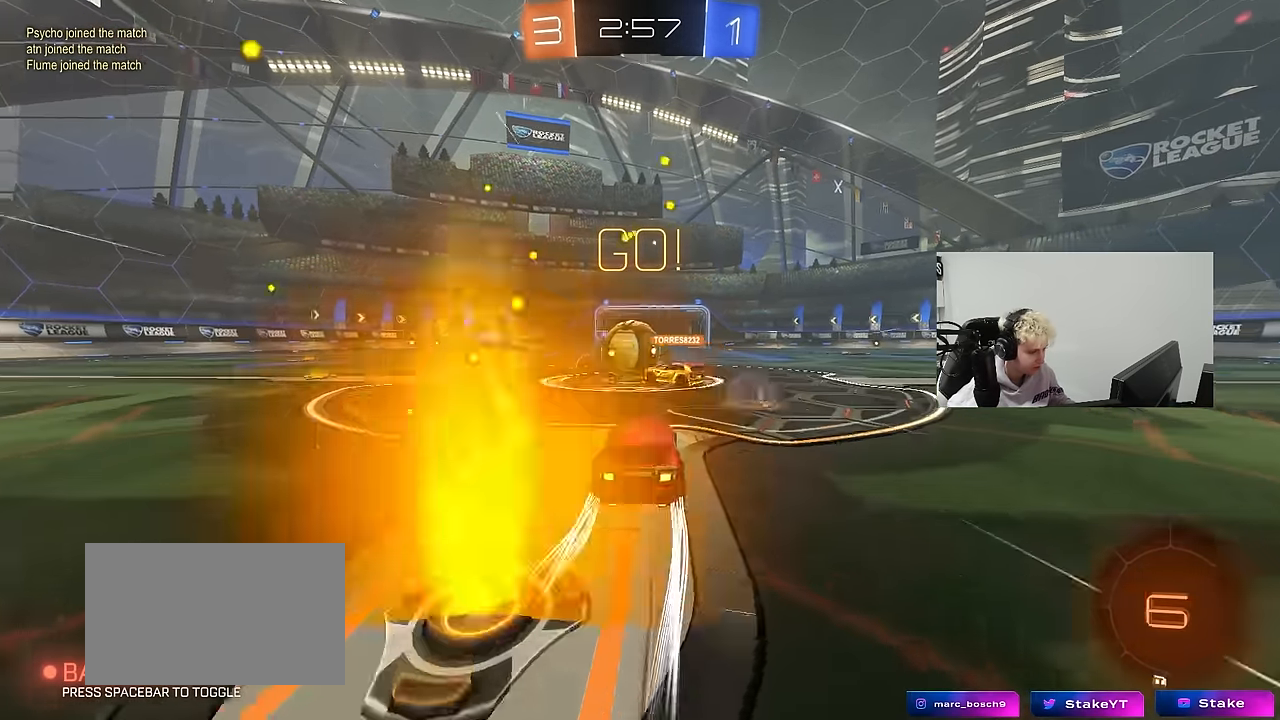
{"keys": ["w"], "mouse": ["left"], "mouse_move": "down", "events": [[267, "a", "down"], [350, "mouse_left", "down"], [450, "a", "up"]]}
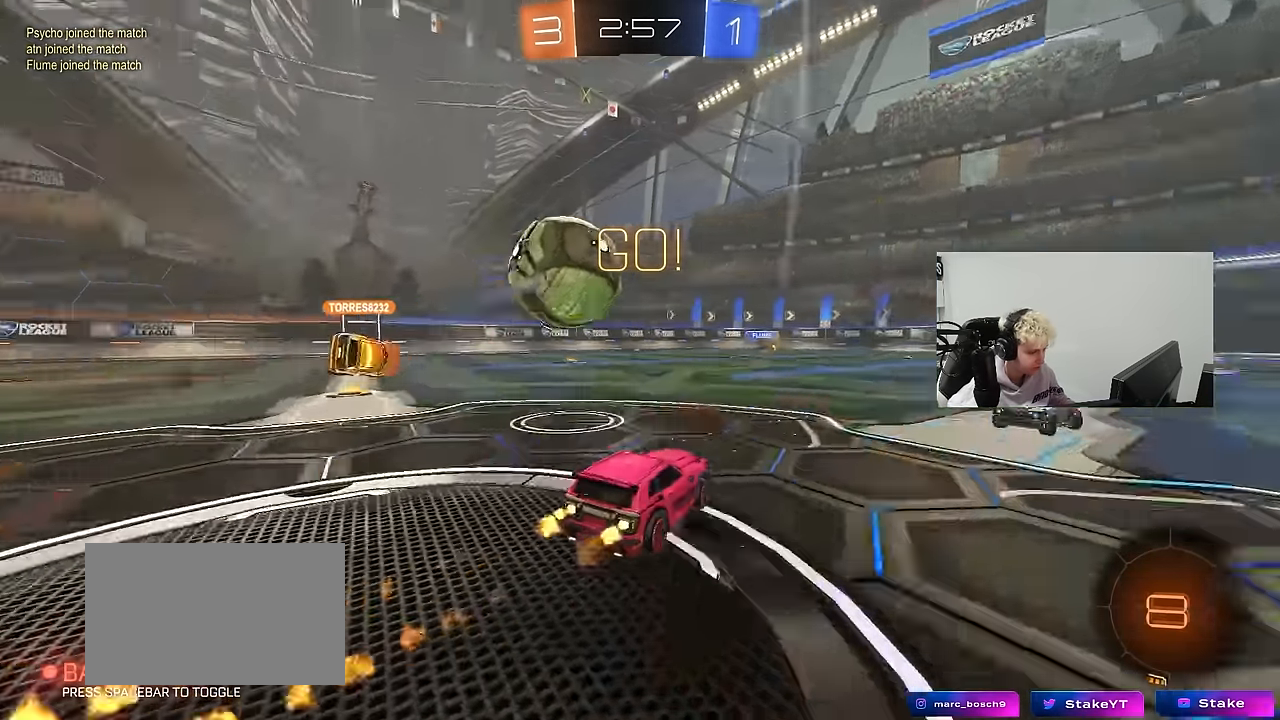
{"keys": ["w"], "mouse": [], "mouse_move": "still", "events": [[183, "a", "down"], [283, "a", "up"], [283, "mouse_left", "up"]]}
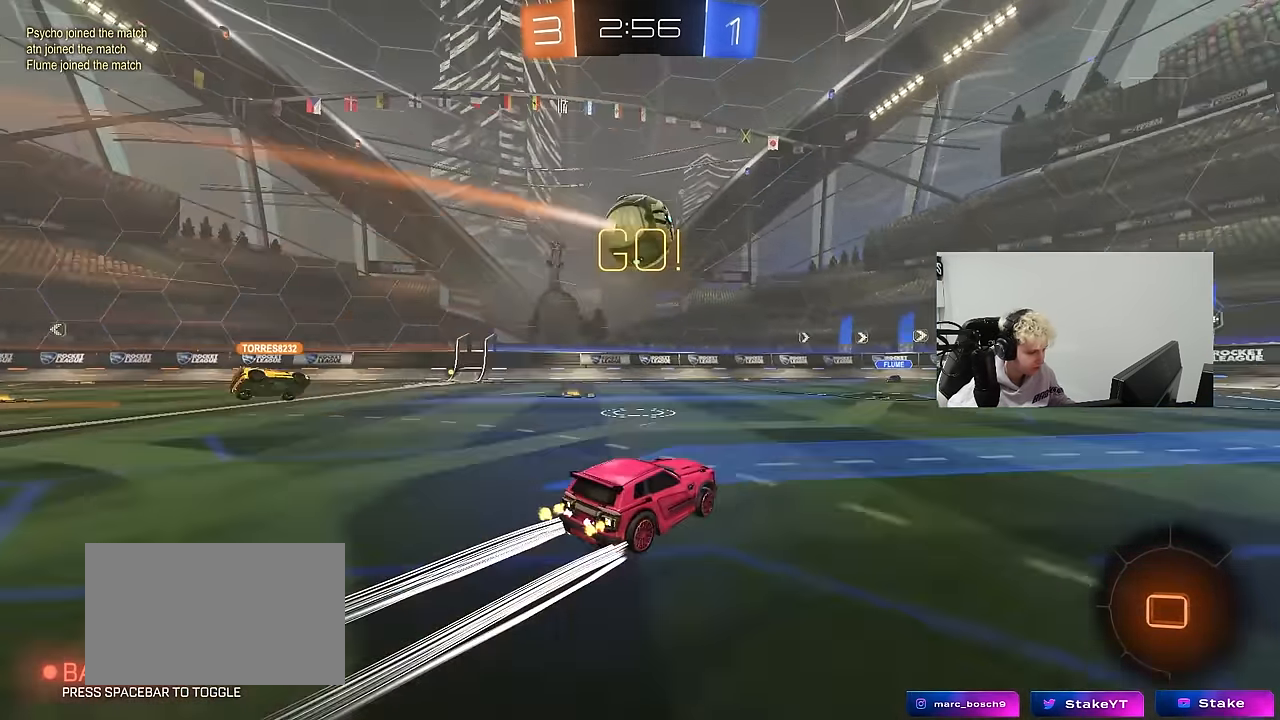
{"keys": ["d", "w"], "mouse": [], "mouse_move": "still", "events": [[483, "d", "down"]]}
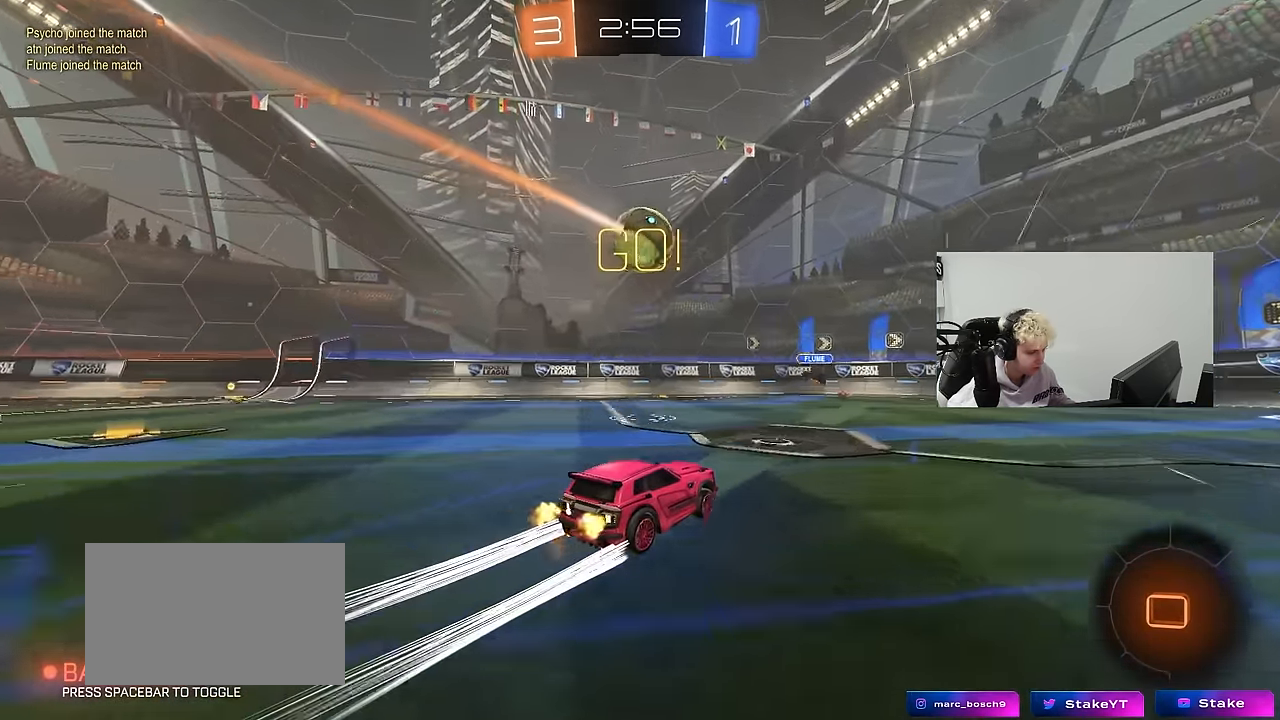
{"keys": ["d", "w"], "mouse": [], "mouse_move": "still", "events": [[267, "shift", "down"], [317, "shift", "up"]]}
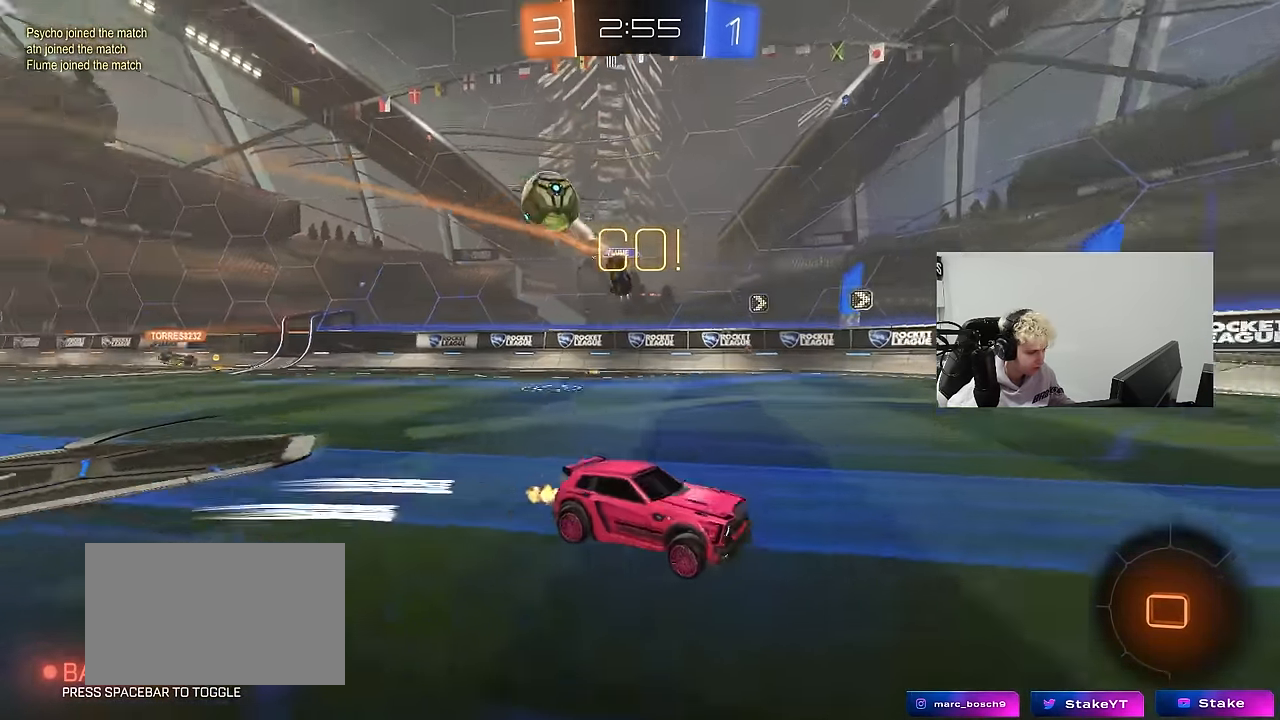
{"keys": ["w"], "mouse": ["left", "right"], "mouse_move": "still", "events": [[433, "d", "up"], [433, "mouse_left", "down"], [467, "mouse_right", "down"]]}
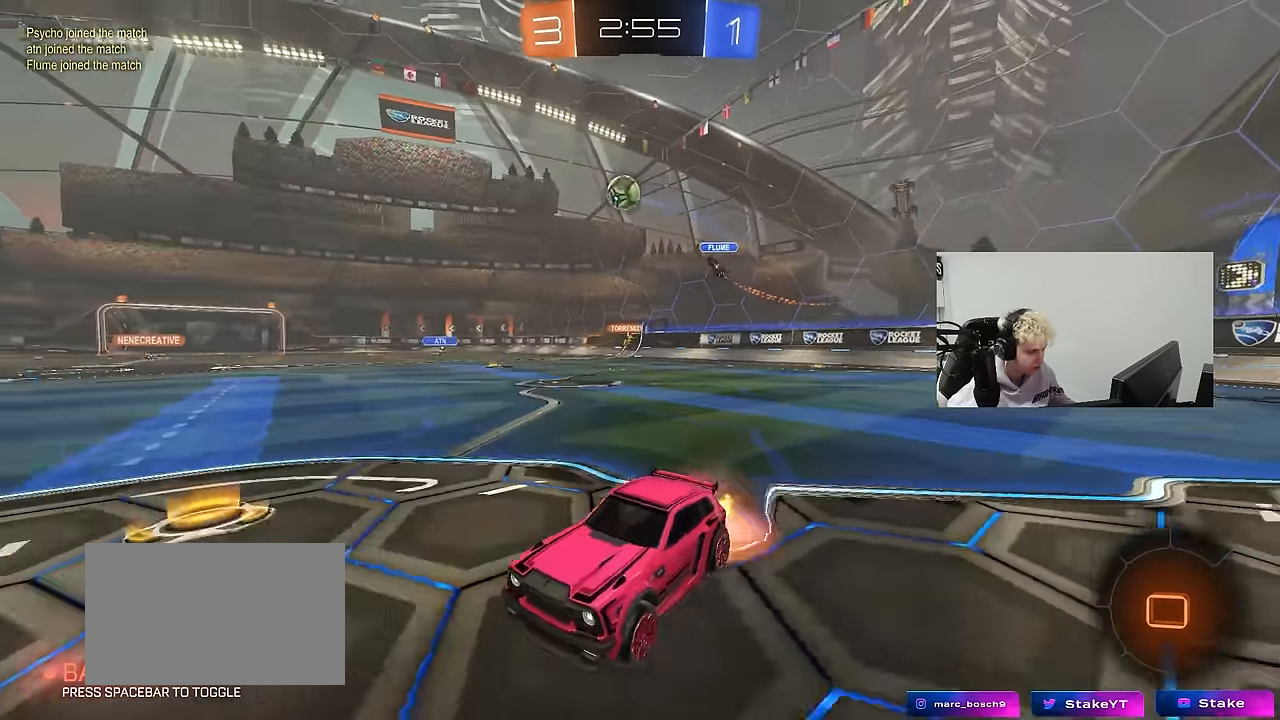
{"keys": ["d", "shift"], "mouse": [], "mouse_move": "still", "events": [[17, "mouse_right", "up"], [67, "d", "down"], [67, "mouse_right", "down"], [67, "shift", "down"], [167, "s", "down"], [167, "w", "up"], [250, "mouse_right", "up"], [250, "space", "down"], [333, "mouse_left", "up"], [400, "s", "up"], [433, "space", "up"]]}
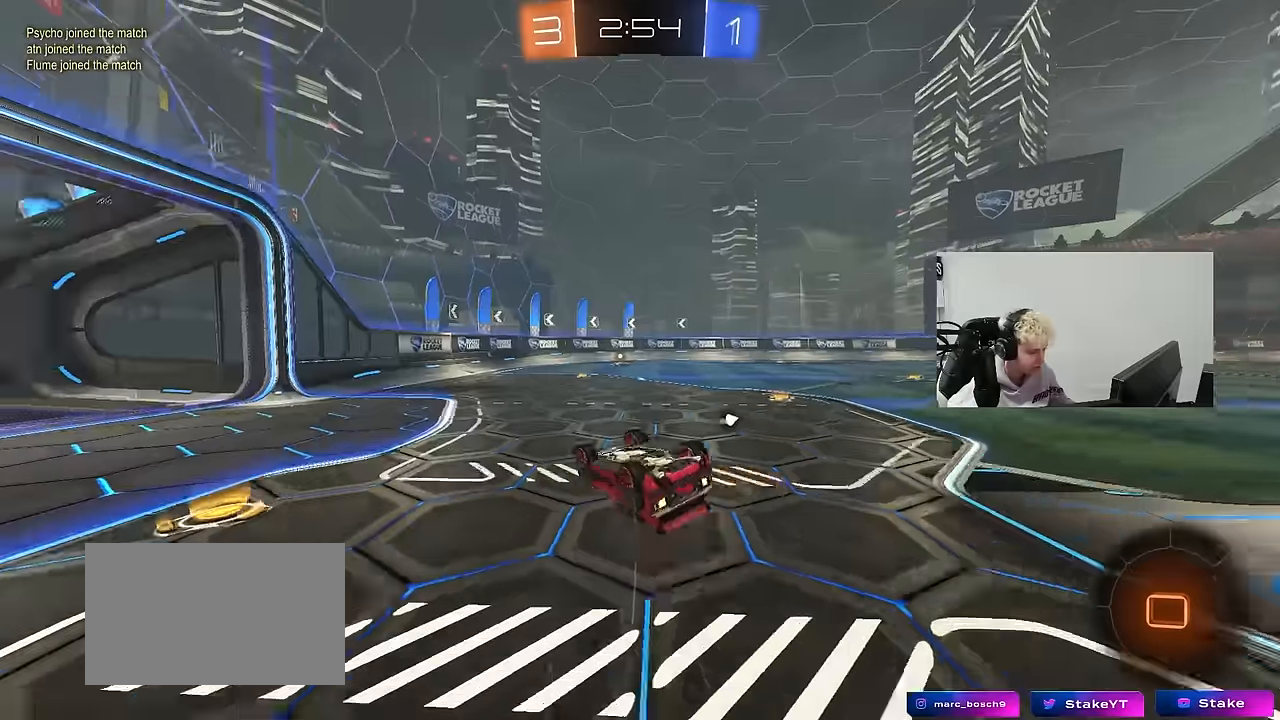
{"keys": ["a"], "mouse": [], "mouse_move": "still", "events": [[84, "s", "down"], [217, "s", "up"], [317, "shift", "up"], [367, "d", "up"], [450, "a", "down"]]}
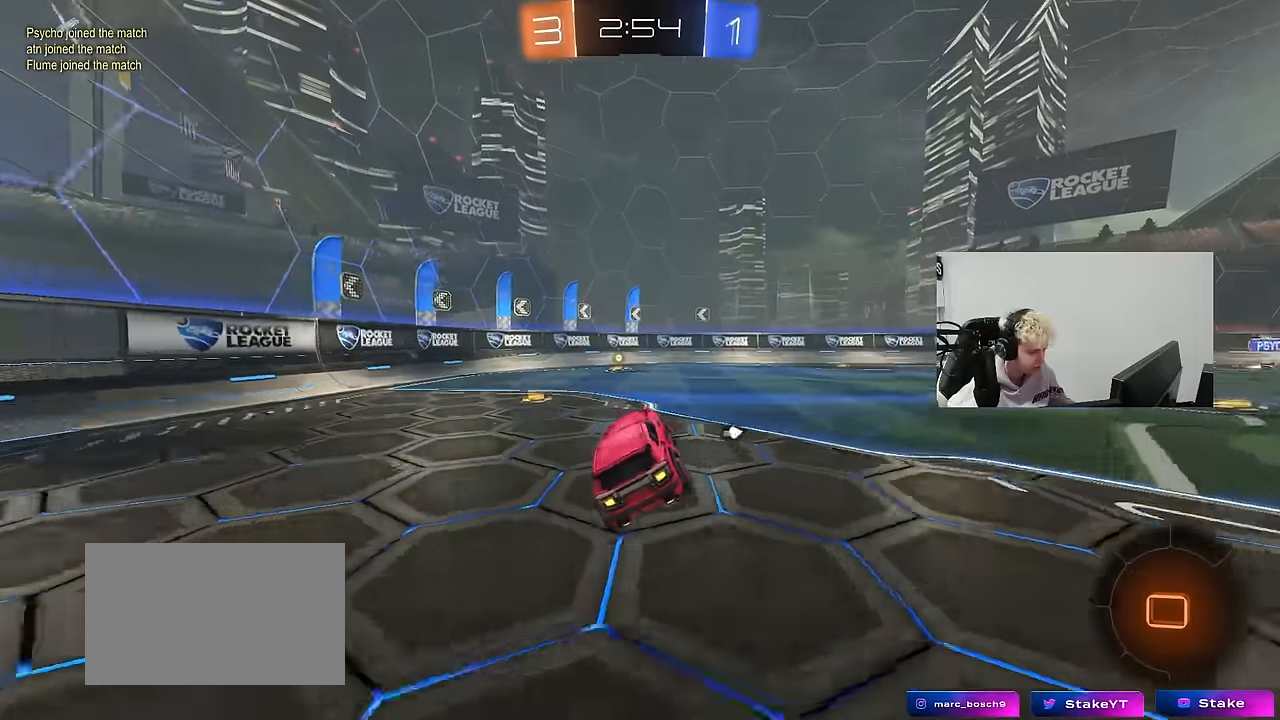
{"keys": ["w"], "mouse": ["left"], "mouse_move": "still", "events": [[50, "a", "up"], [50, "mouse_left", "down"], [150, "w", "down"], [234, "mouse_left", "up"], [384, "mouse_left", "down"]]}
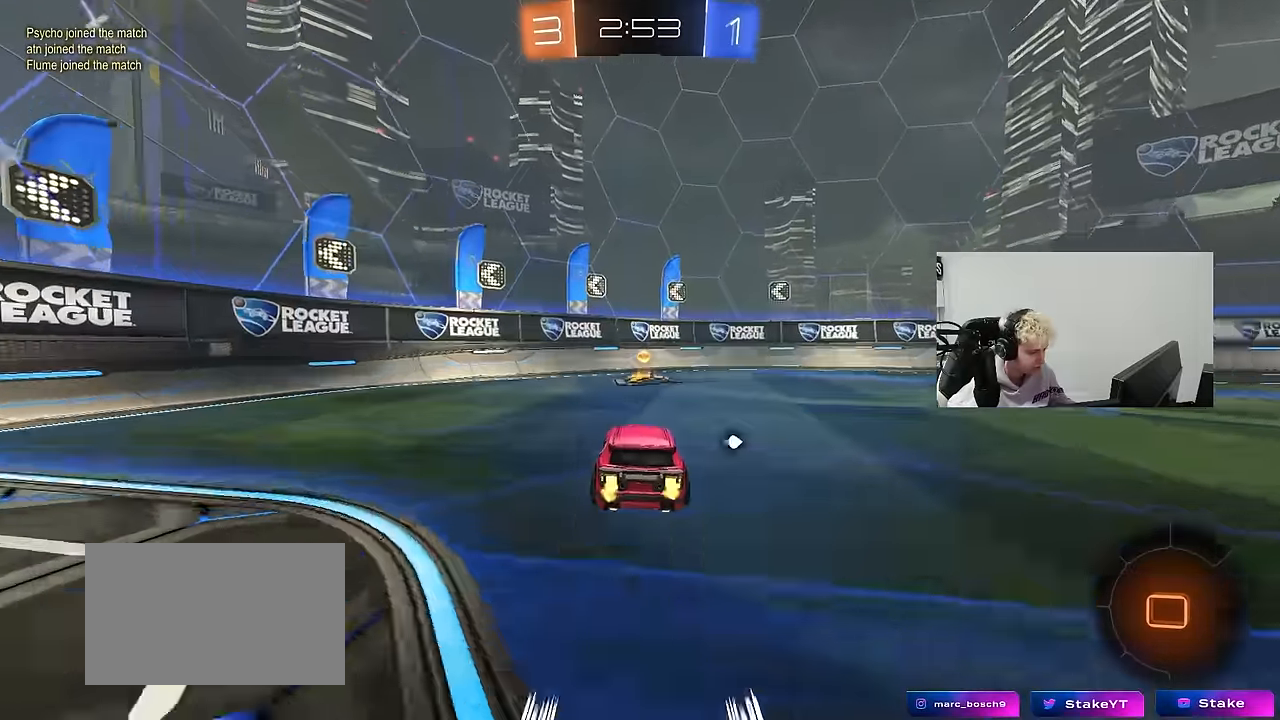
{"keys": ["d", "w"], "mouse": ["left"], "mouse_move": "still", "events": [[67, "space", "down"], [150, "d", "down"], [200, "shift", "down"], [250, "space", "up"], [300, "shift", "up"]]}
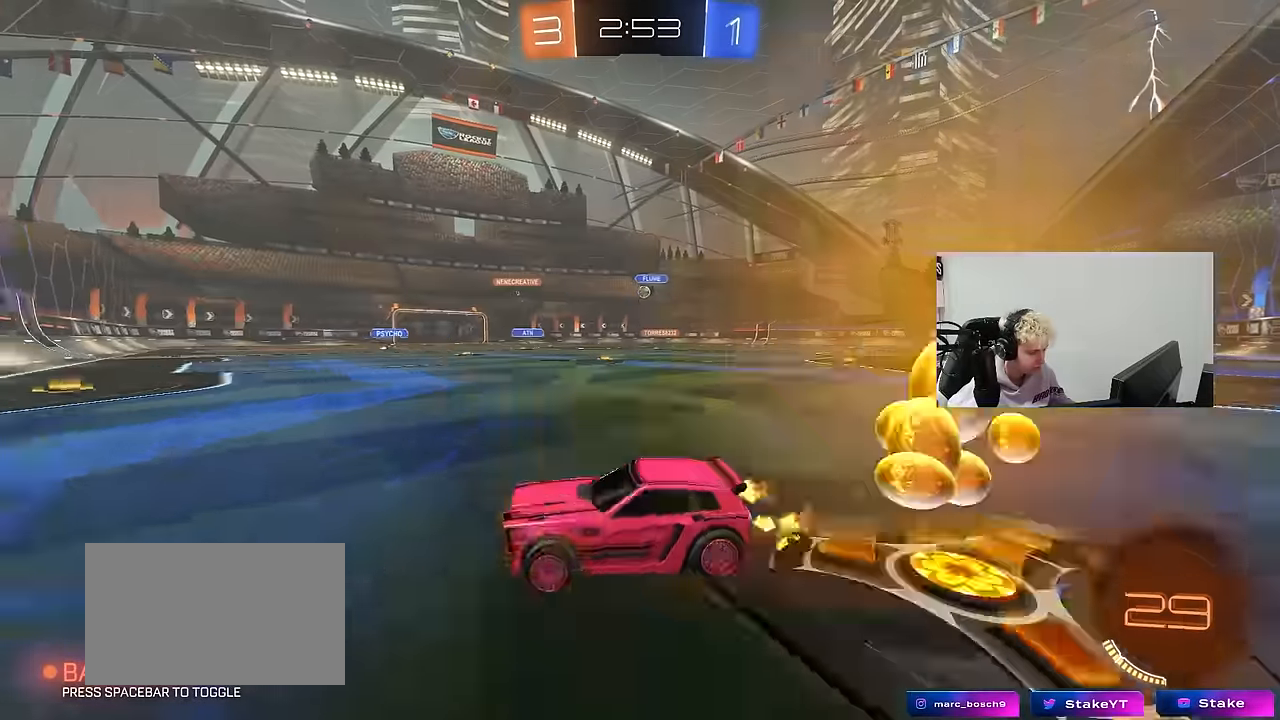
{"keys": ["w"], "mouse": [], "mouse_move": "still", "events": [[367, "d", "up"], [467, "mouse_left", "up"]]}
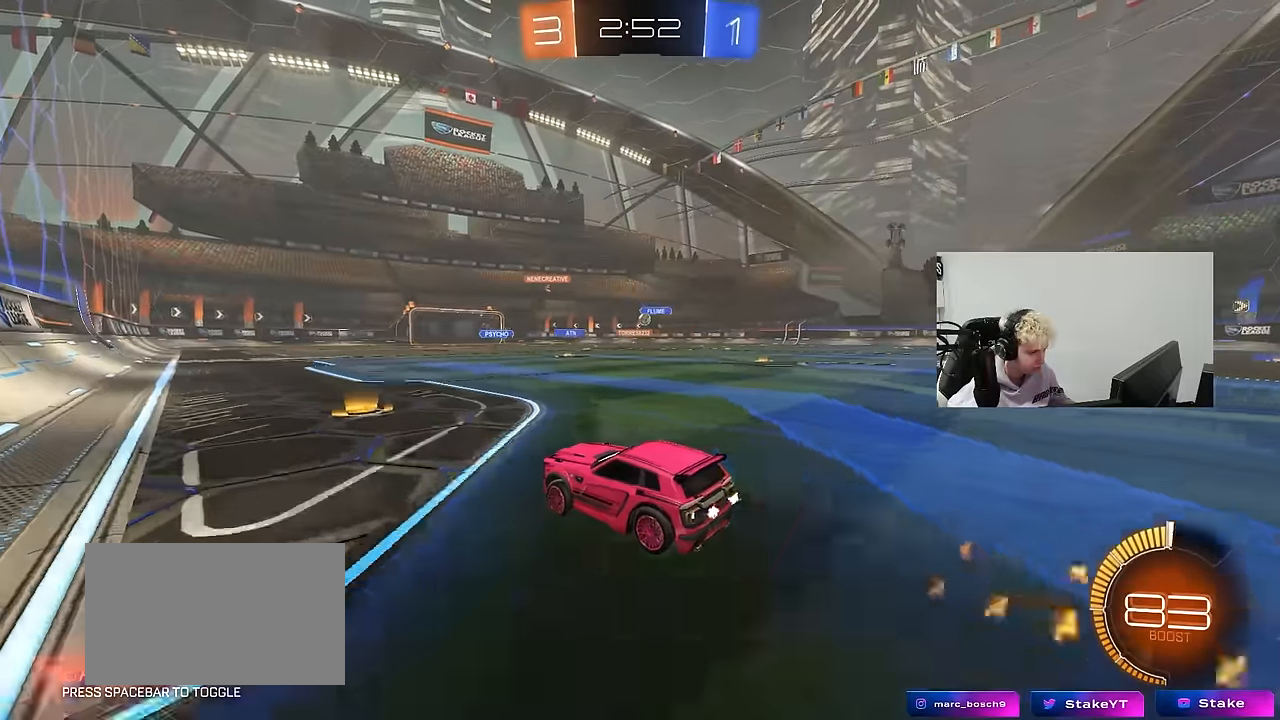
{"keys": ["w"], "mouse": [], "mouse_move": "still", "events": [[50, "d", "down"], [100, "mouse_left", "down"], [184, "d", "up"], [217, "mouse_left", "up"]]}
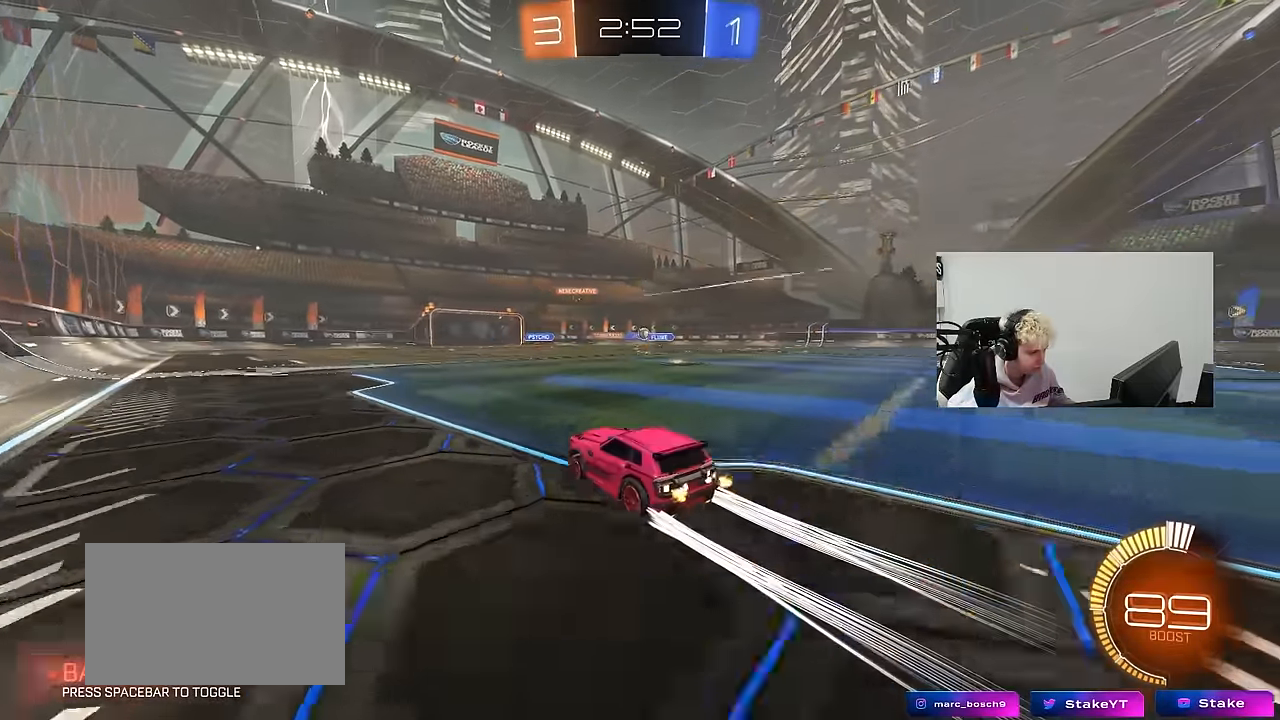
{"keys": ["w"], "mouse": [], "mouse_move": "still", "events": [[17, "d", "down"], [167, "d", "up"]]}
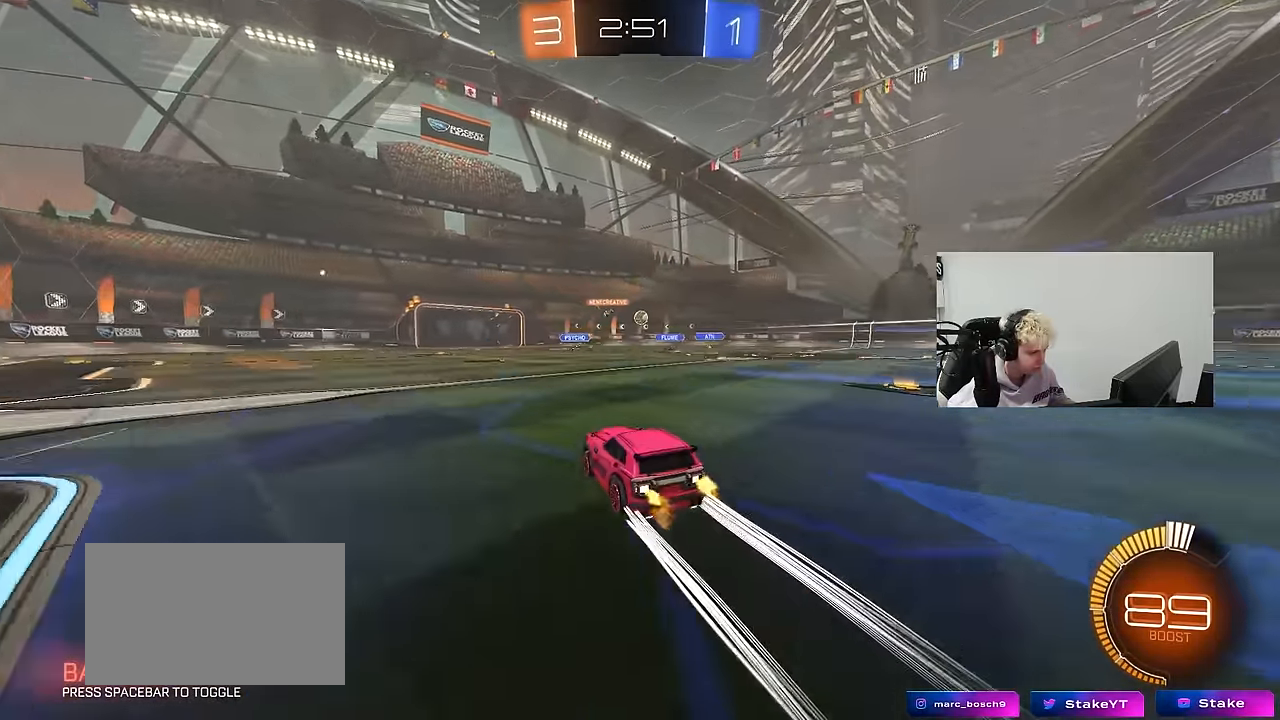
{"keys": ["w"], "mouse": [], "mouse_move": "still", "events": []}
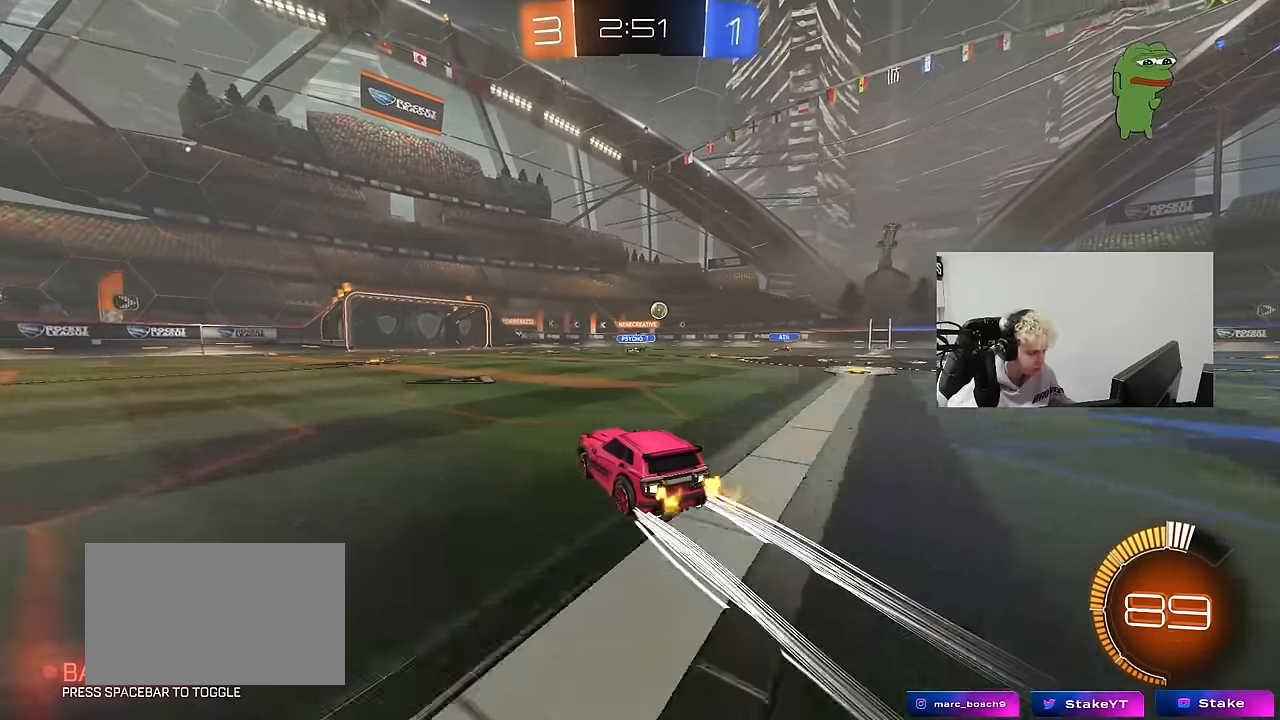
{"keys": ["w"], "mouse": [], "mouse_move": "still", "events": [[200, "a", "down"], [334, "a", "up"]]}
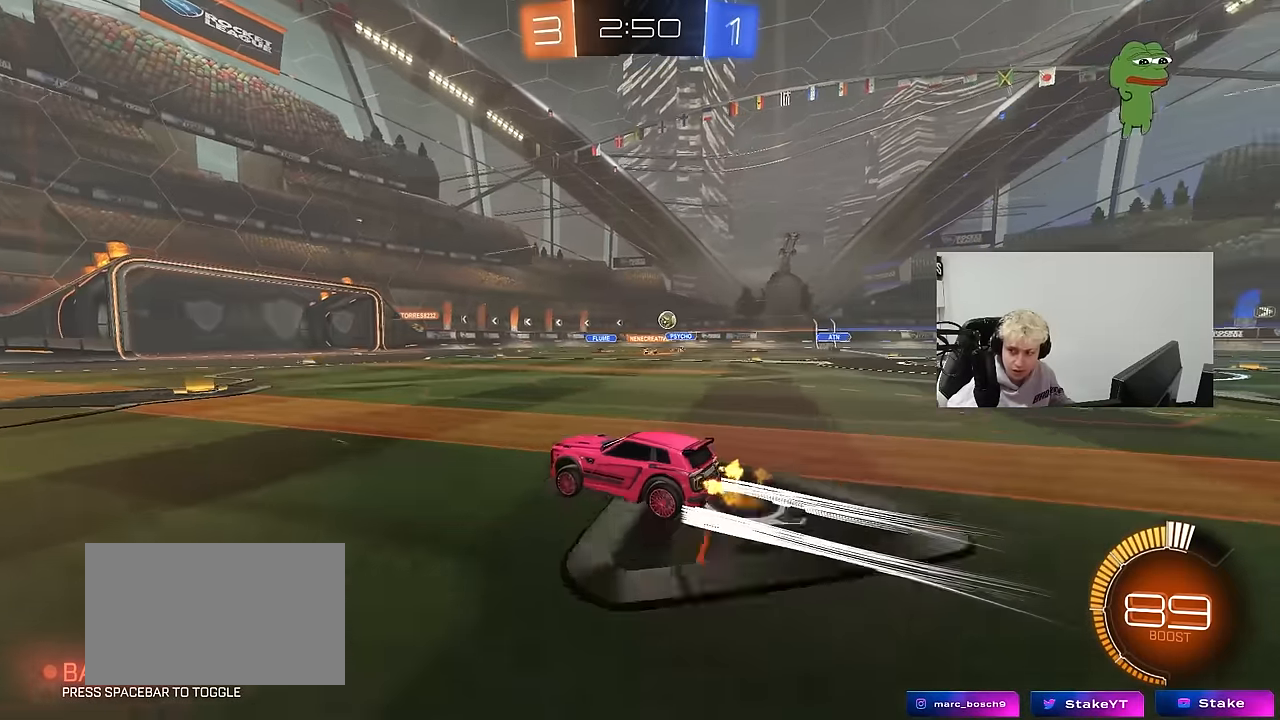
{"keys": ["w"], "mouse": [], "mouse_move": "still", "events": [[167, "a", "down"], [350, "a", "up"]]}
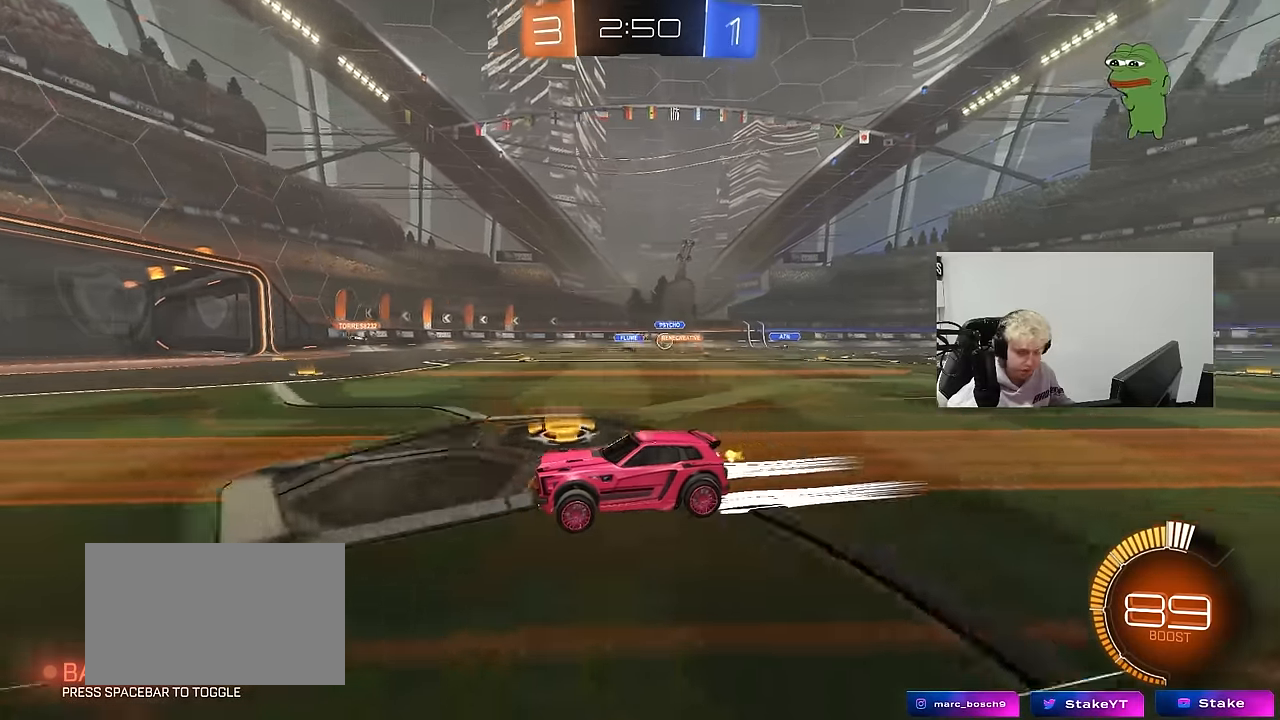
{"keys": ["w"], "mouse": [], "mouse_move": "still", "events": [[34, "d", "down"], [184, "d", "up"], [217, "d", "down"], [317, "shift", "down"], [417, "shift", "up"], [450, "d", "up"]]}
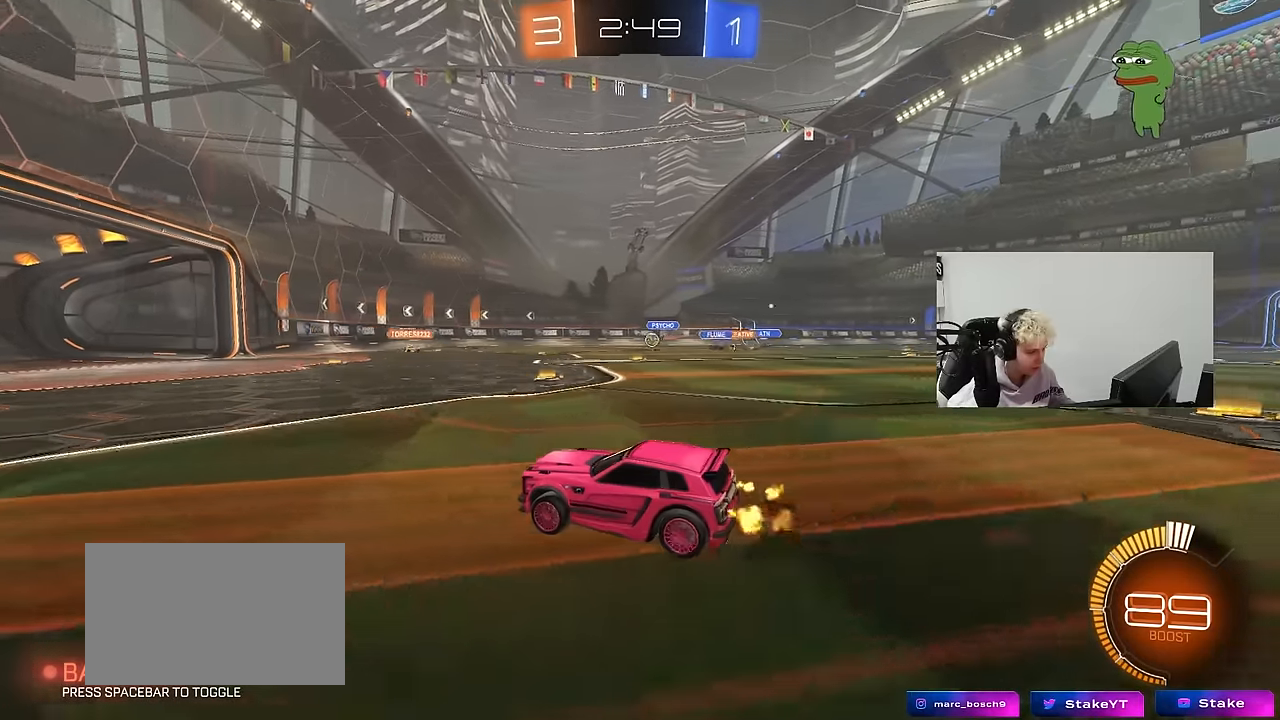
{"keys": [], "mouse": [], "mouse_move": "still", "events": [[184, "w", "up"], [234, "a", "down"], [334, "s", "down"], [467, "a", "up"], [467, "s", "up"]]}
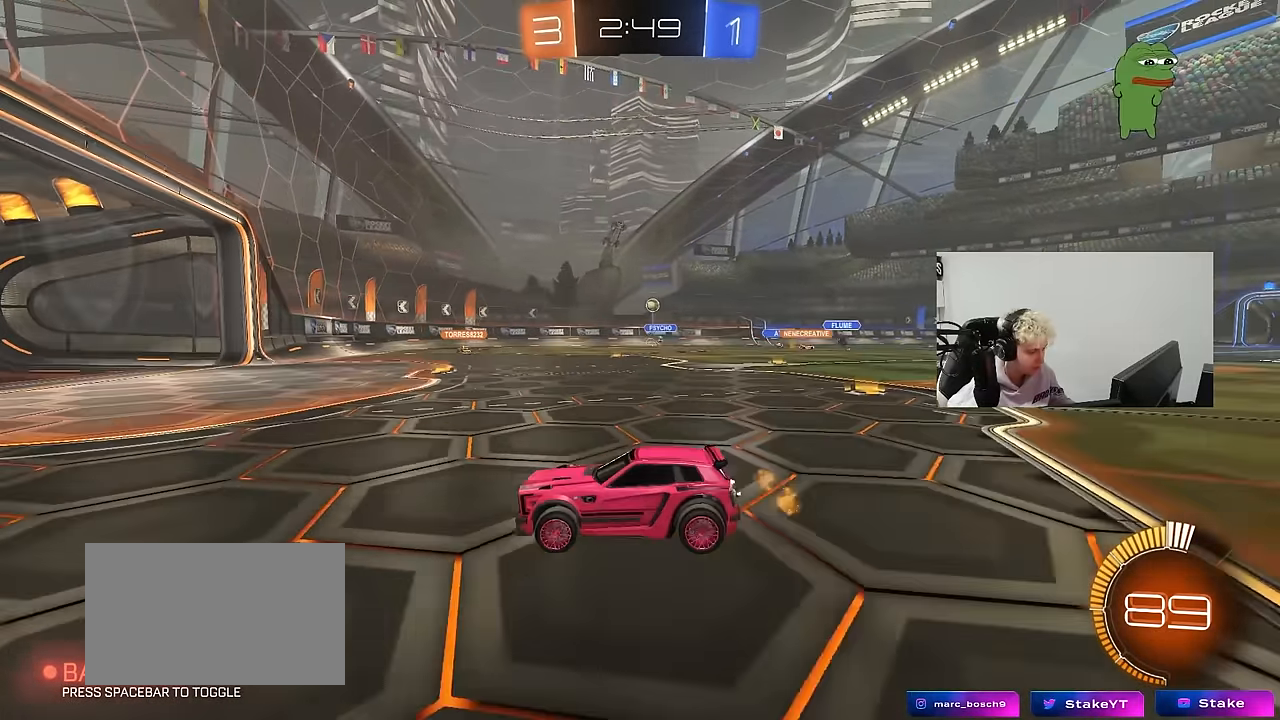
{"keys": ["d", "w"], "mouse": [], "mouse_move": "still", "events": [[200, "w", "down"], [450, "d", "down"]]}